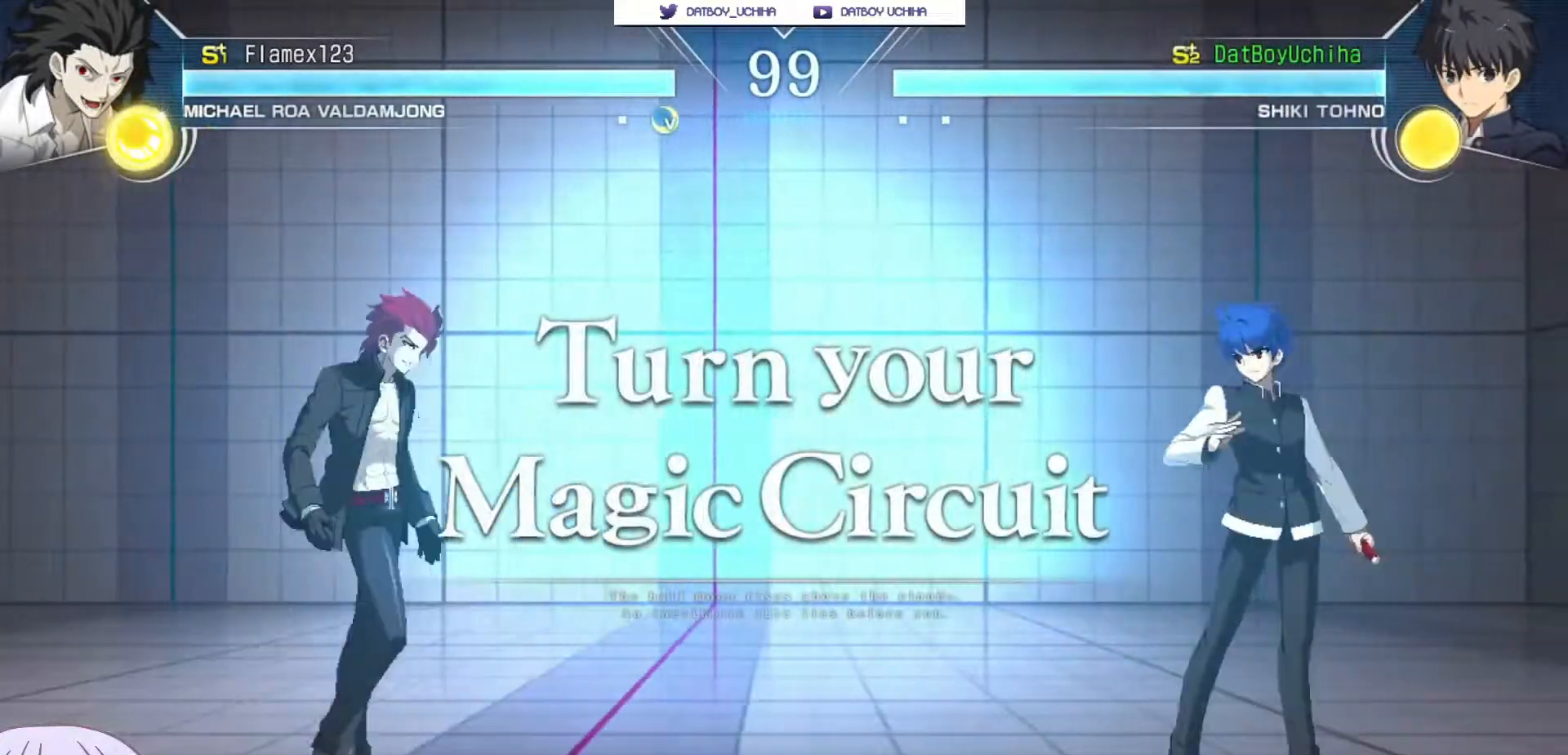
Gameplay with a controller (arcade stick); each line is a JSON object with the inputs held at the frame after it (dt_ms = milliseconds from this image to that frame). "events" lists button and stick changes between this image and that frame as [ms after this image, input, new state], when the widget could be followed in between. Not read: L3 R3.
{"dt_ms": 500, "buttons": [], "left_stick": "right", "events": [[450, "left_stick", "right"]]}
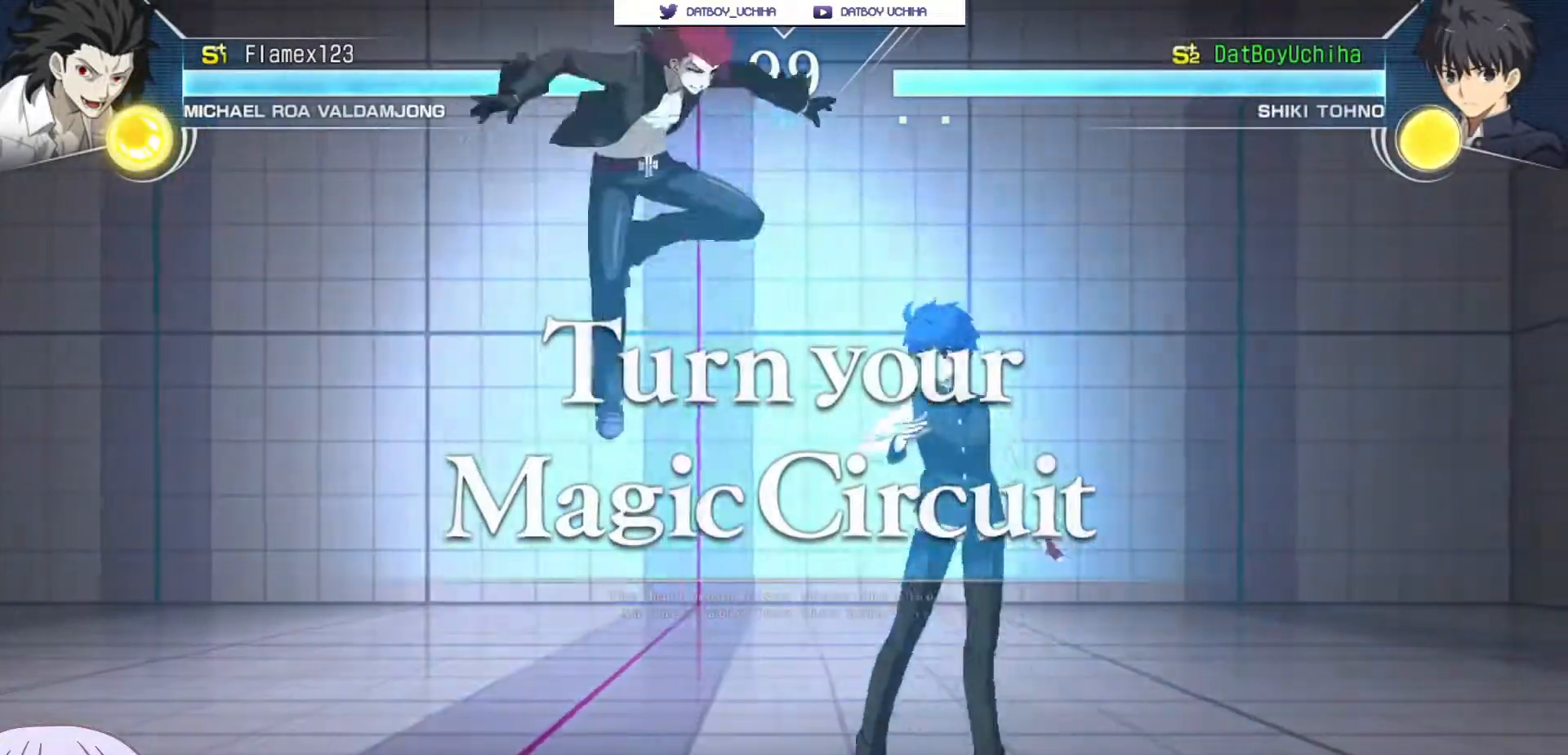
{"dt_ms": 500, "buttons": [], "left_stick": "right", "events": [[50, "SQUARE", "down"], [50, "TRIANGLE", "down"], [133, "SQUARE", "up"], [150, "TRIANGLE", "up"], [317, "SQUARE", "down"], [333, "TRIANGLE", "down"], [400, "SQUARE", "up"], [400, "TRIANGLE", "up"]]}
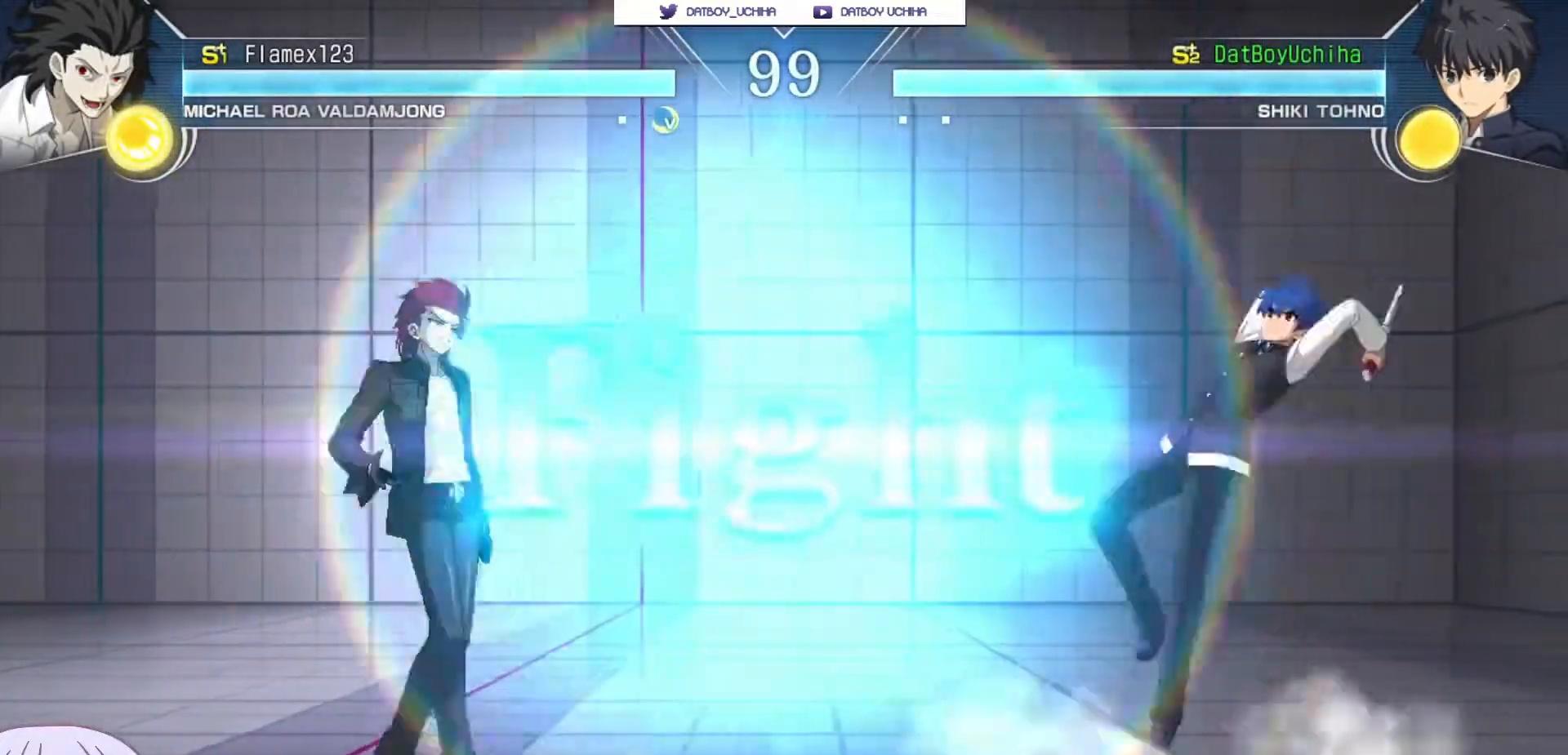
{"dt_ms": 1000, "buttons": ["SQUARE"], "left_stick": "down"}
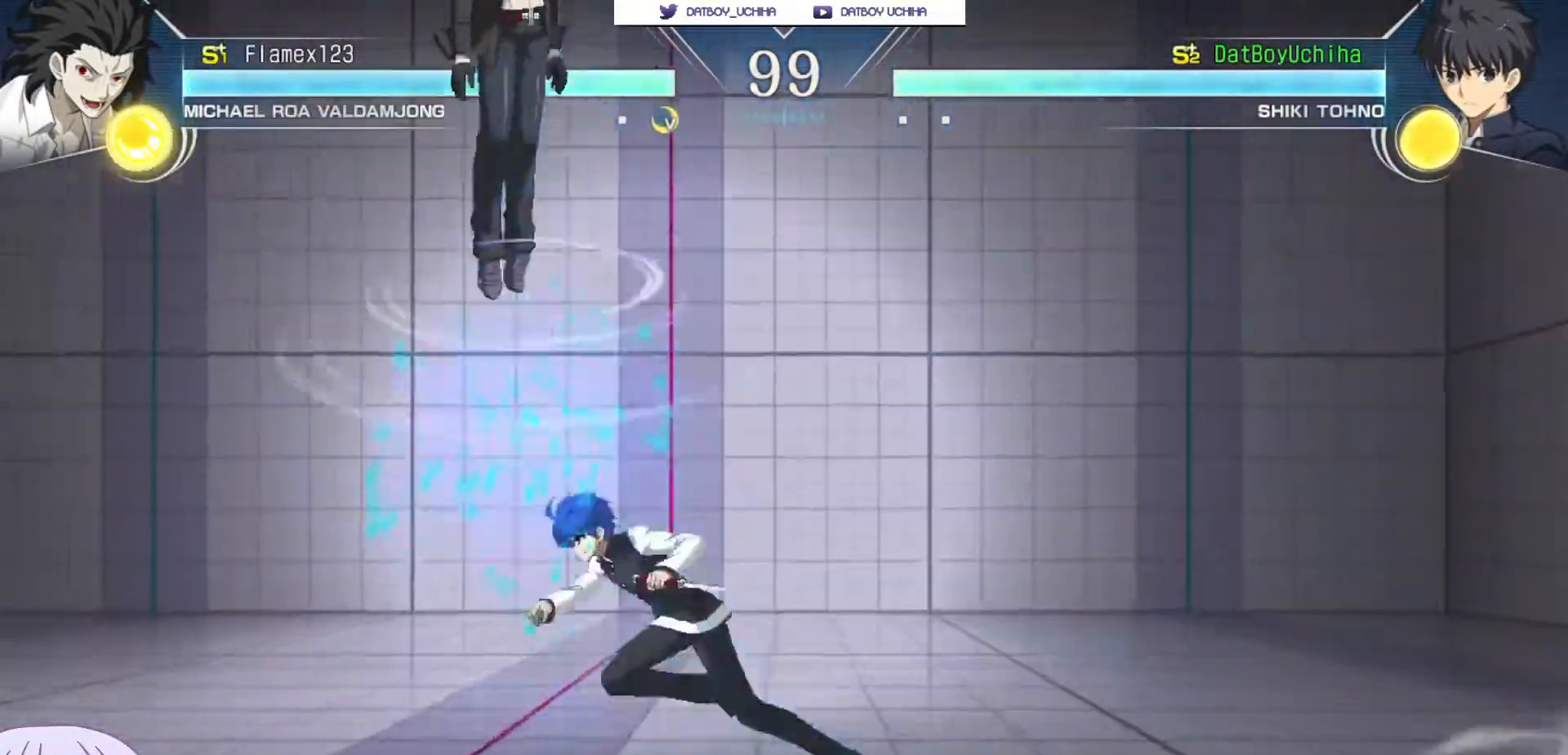
{"dt_ms": 500, "buttons": [], "left_stick": "center", "events": [[50, "SQUARE", "up"], [100, "left_stick", "center"], [333, "left_stick", "down"], [350, "R1", "down"], [383, "left_stick", "center"], [400, "R1", "up"]]}
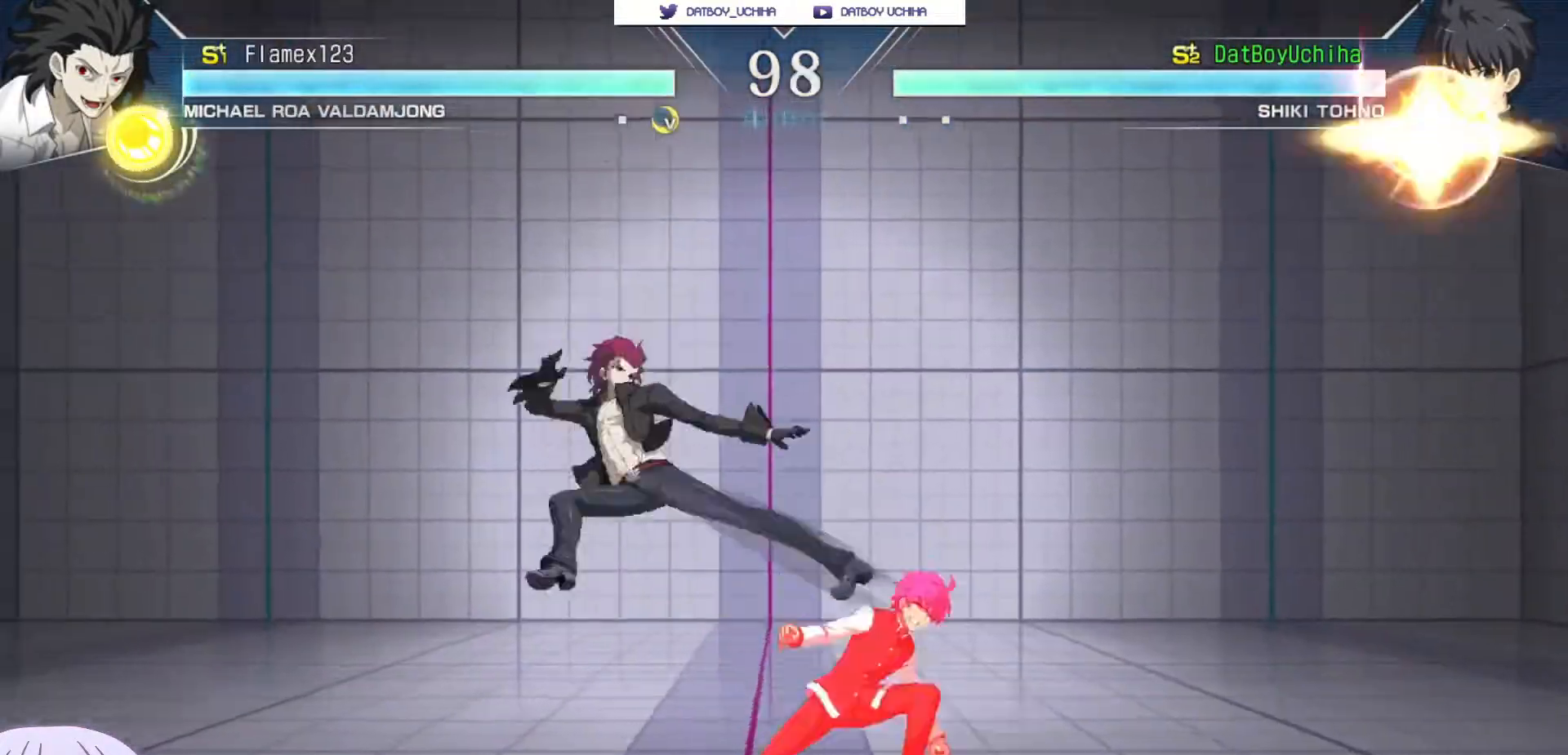
{"dt_ms": 500, "buttons": ["SQUARE"], "left_stick": "down-right", "events": [[333, "left_stick", "down-right"], [400, "SQUARE", "down"]]}
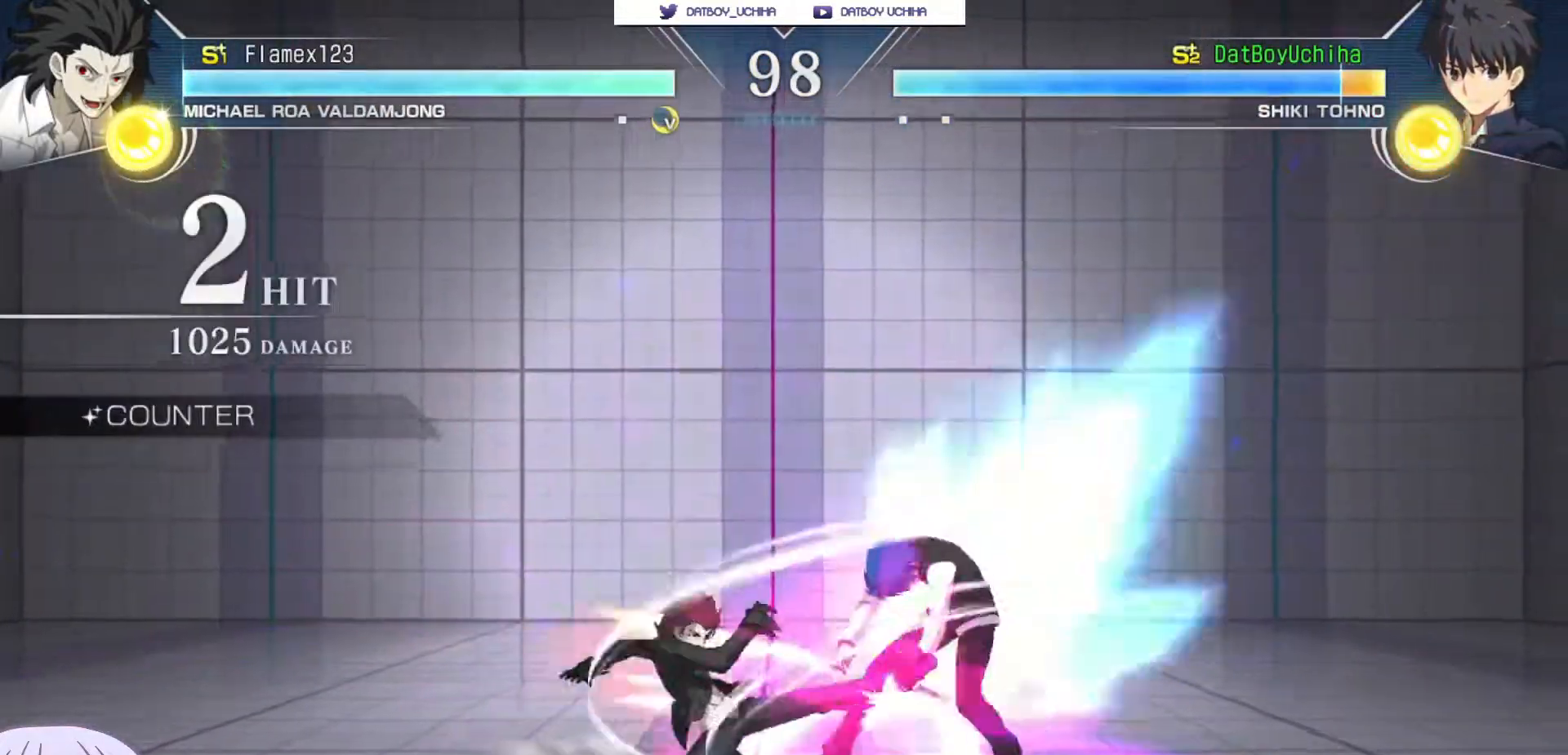
{"dt_ms": 500, "buttons": ["SQUARE"], "left_stick": "right", "events": [[267, "left_stick", "right"]]}
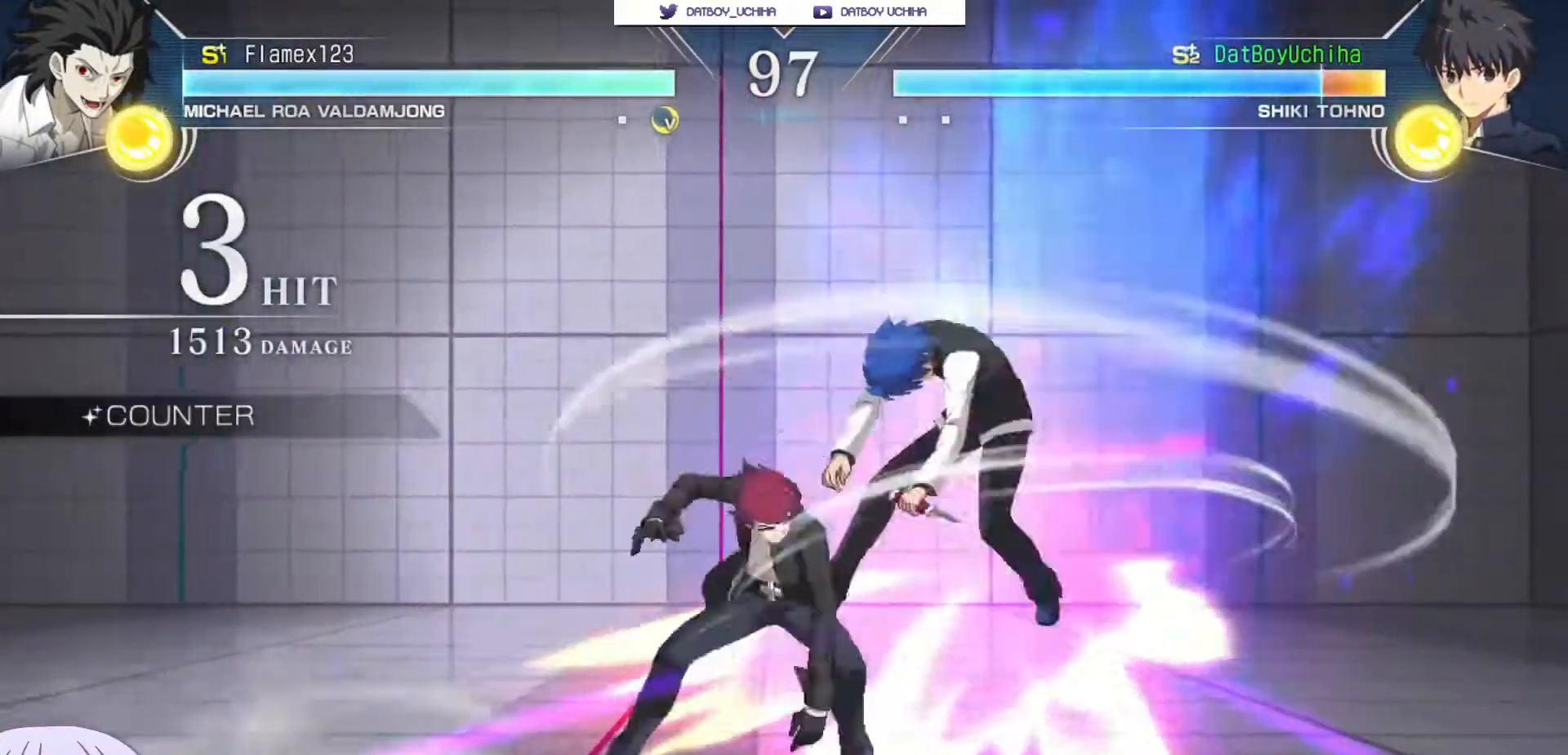
{"dt_ms": 500, "buttons": ["SQUARE"], "left_stick": "center", "events": [[467, "left_stick", "center"]]}
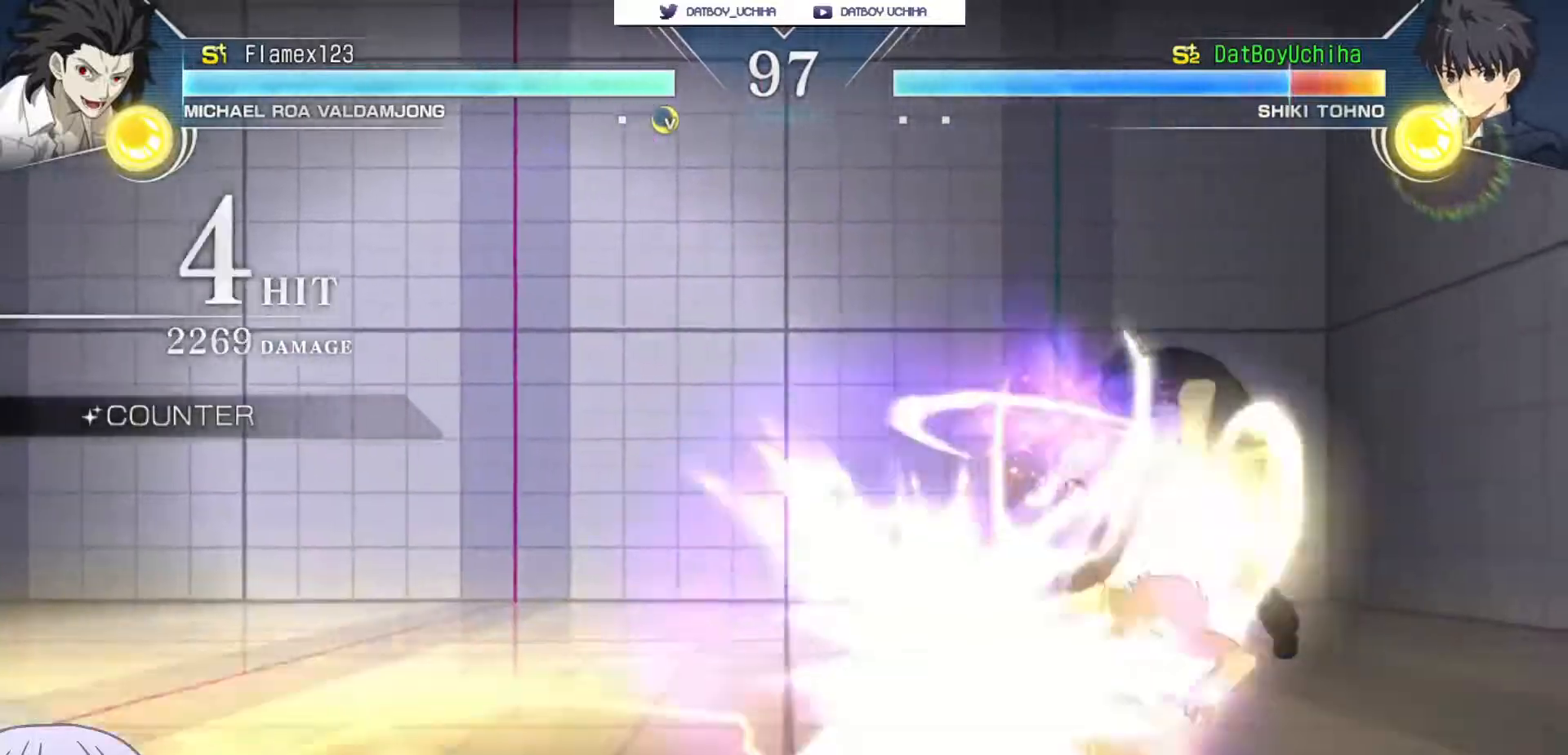
{"dt_ms": 500, "buttons": ["SQUARE"], "left_stick": "center", "events": []}
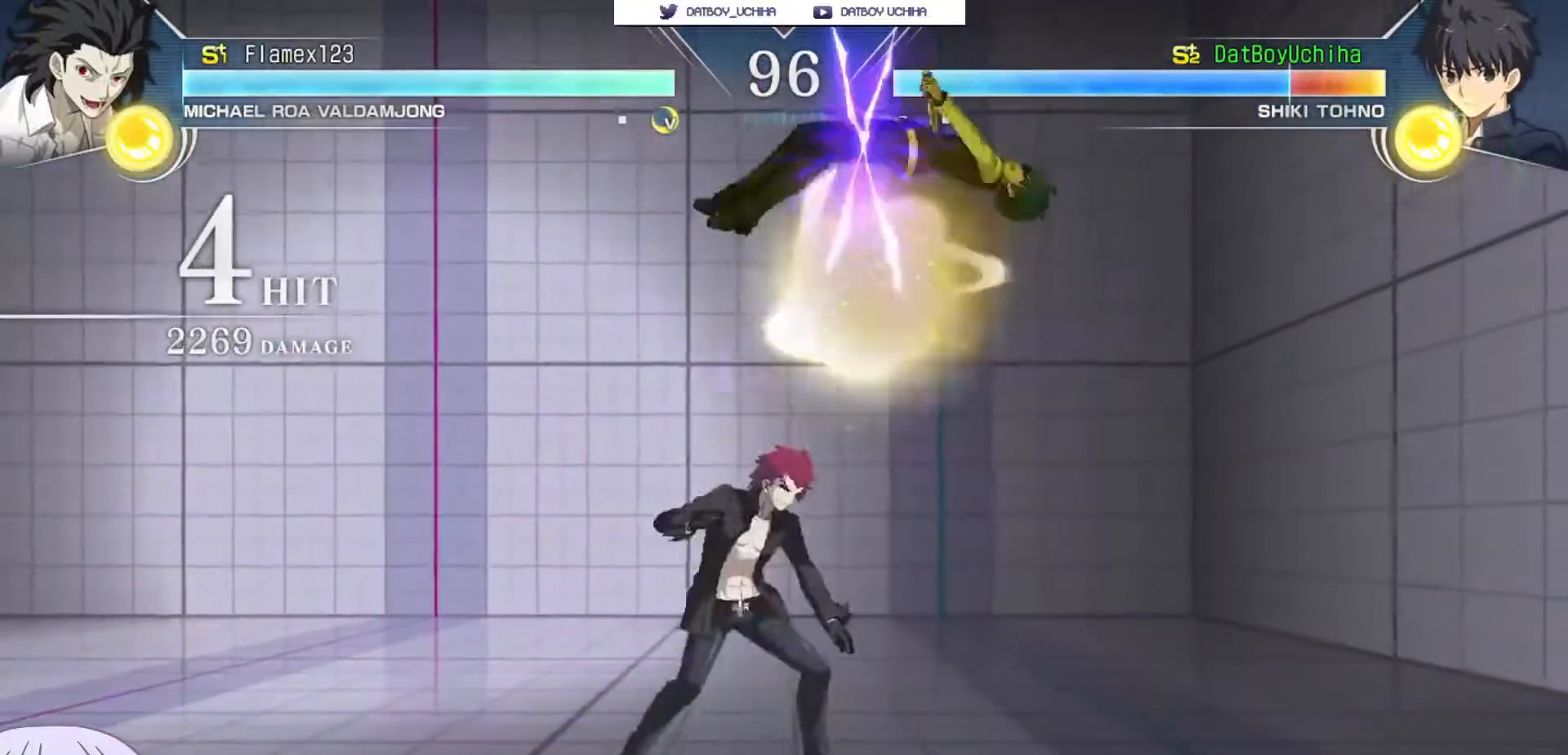
{"dt_ms": 500, "buttons": ["SQUARE"], "left_stick": "center", "events": []}
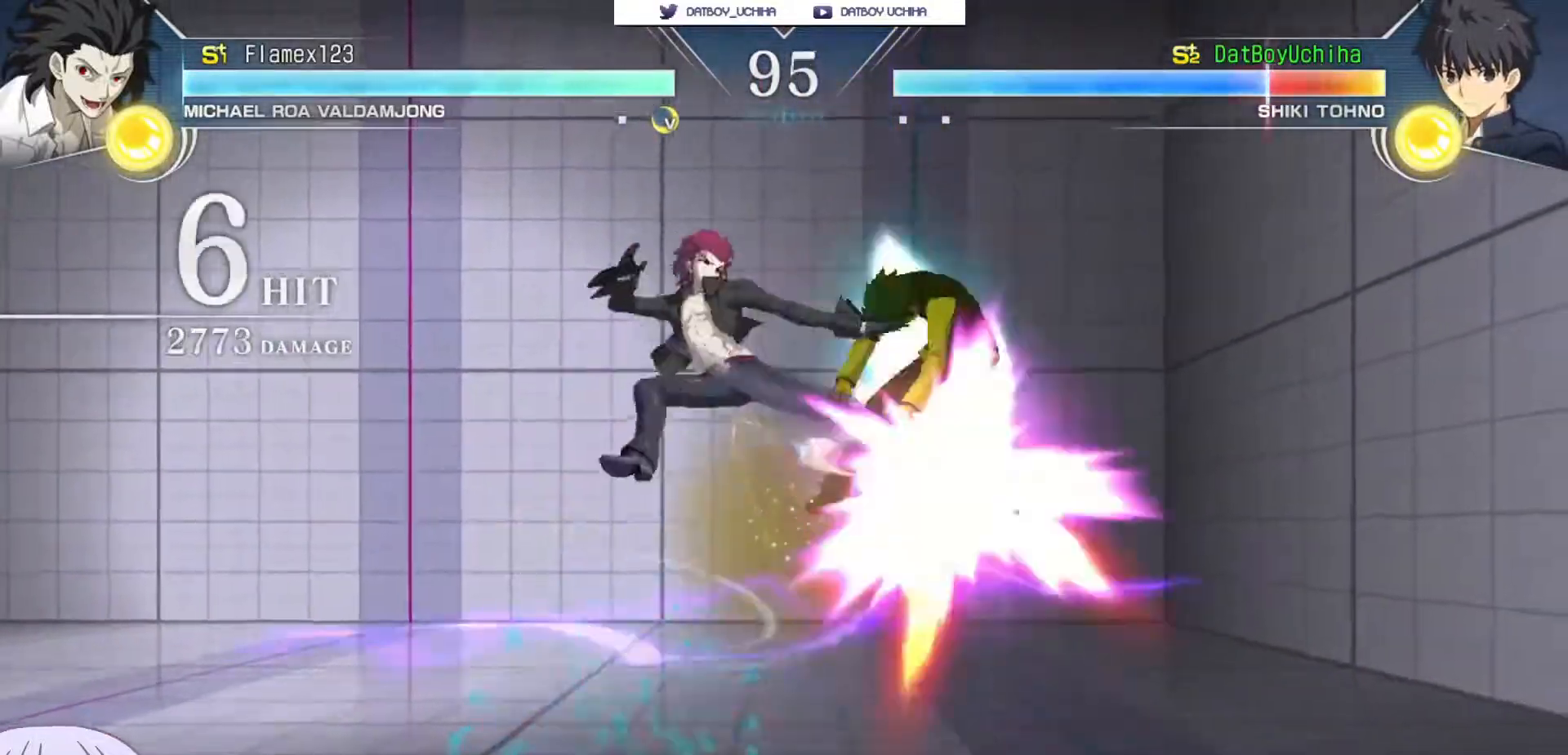
{"dt_ms": 500, "buttons": ["SQUARE"], "left_stick": "center", "events": []}
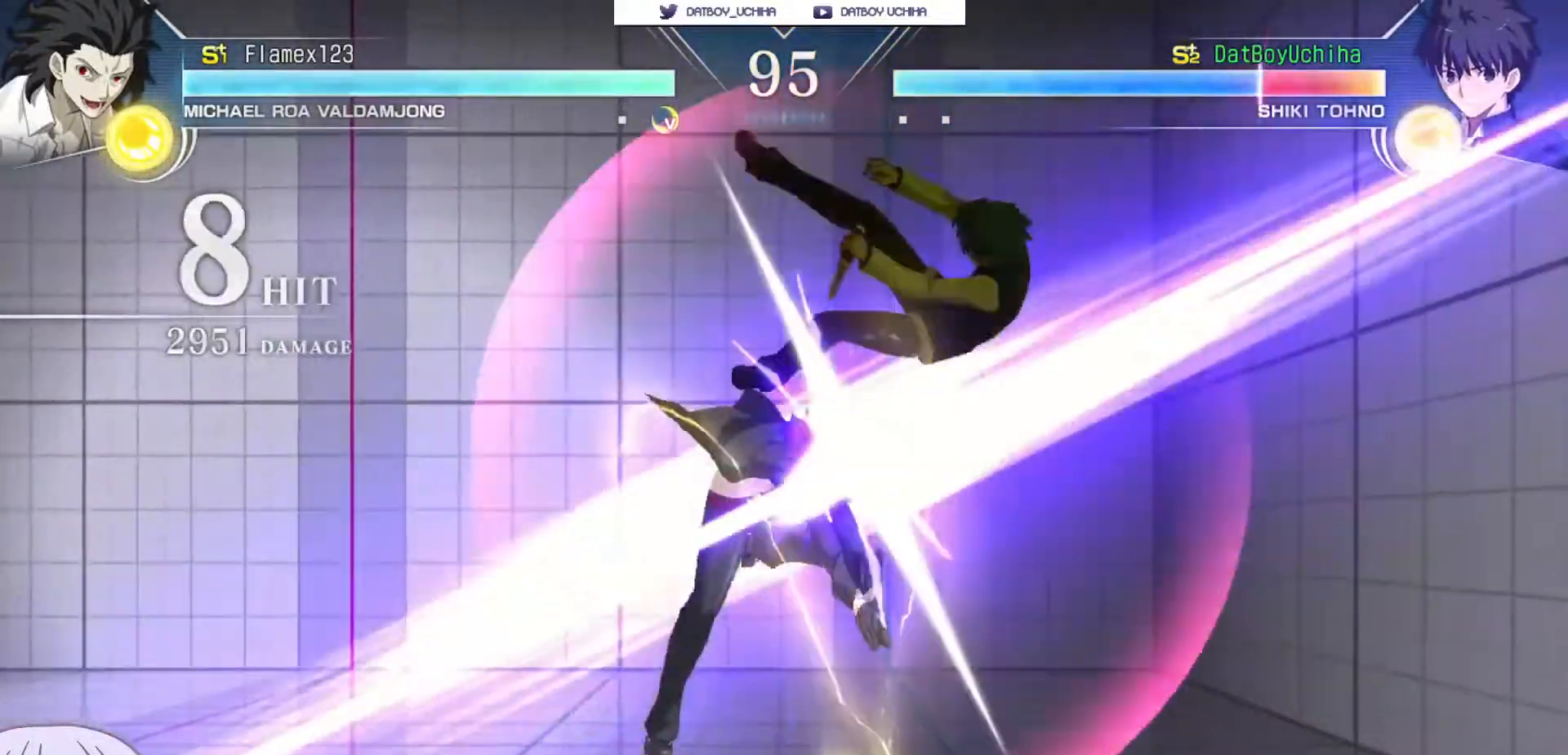
{"dt_ms": 500, "buttons": ["SQUARE"], "left_stick": "center", "events": []}
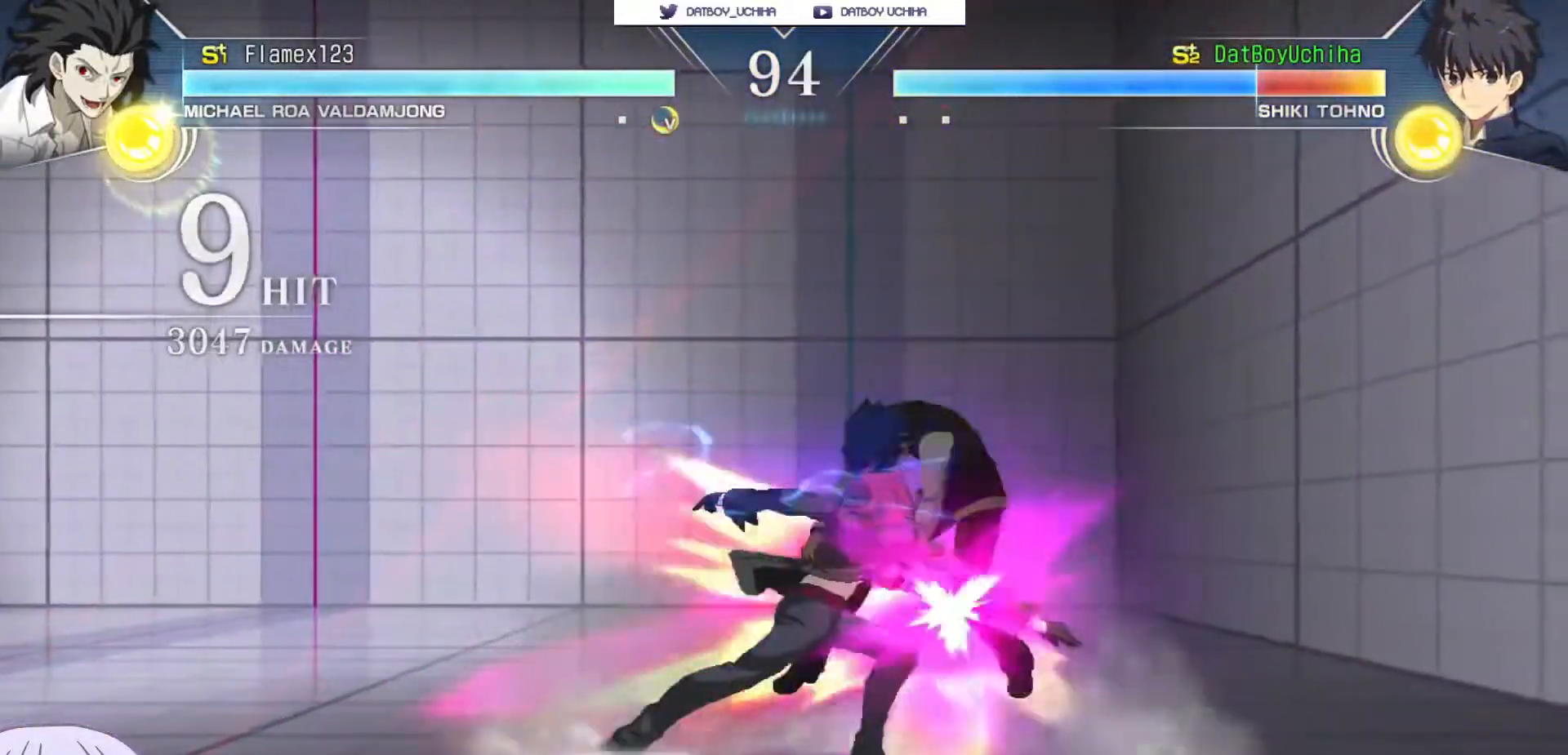
{"dt_ms": 500, "buttons": ["SQUARE"], "left_stick": "center", "events": []}
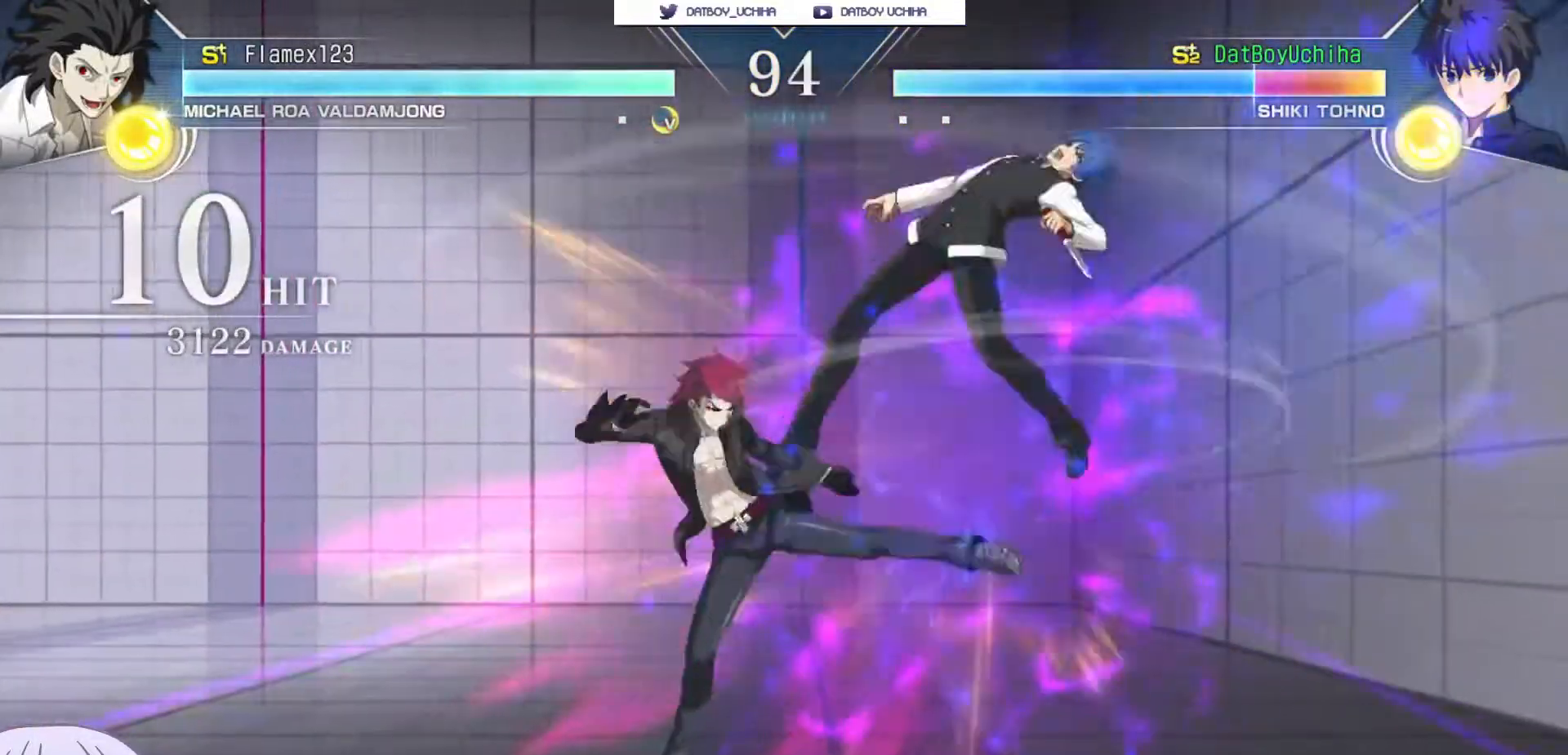
{"dt_ms": 500, "buttons": ["SQUARE"], "left_stick": "center", "events": []}
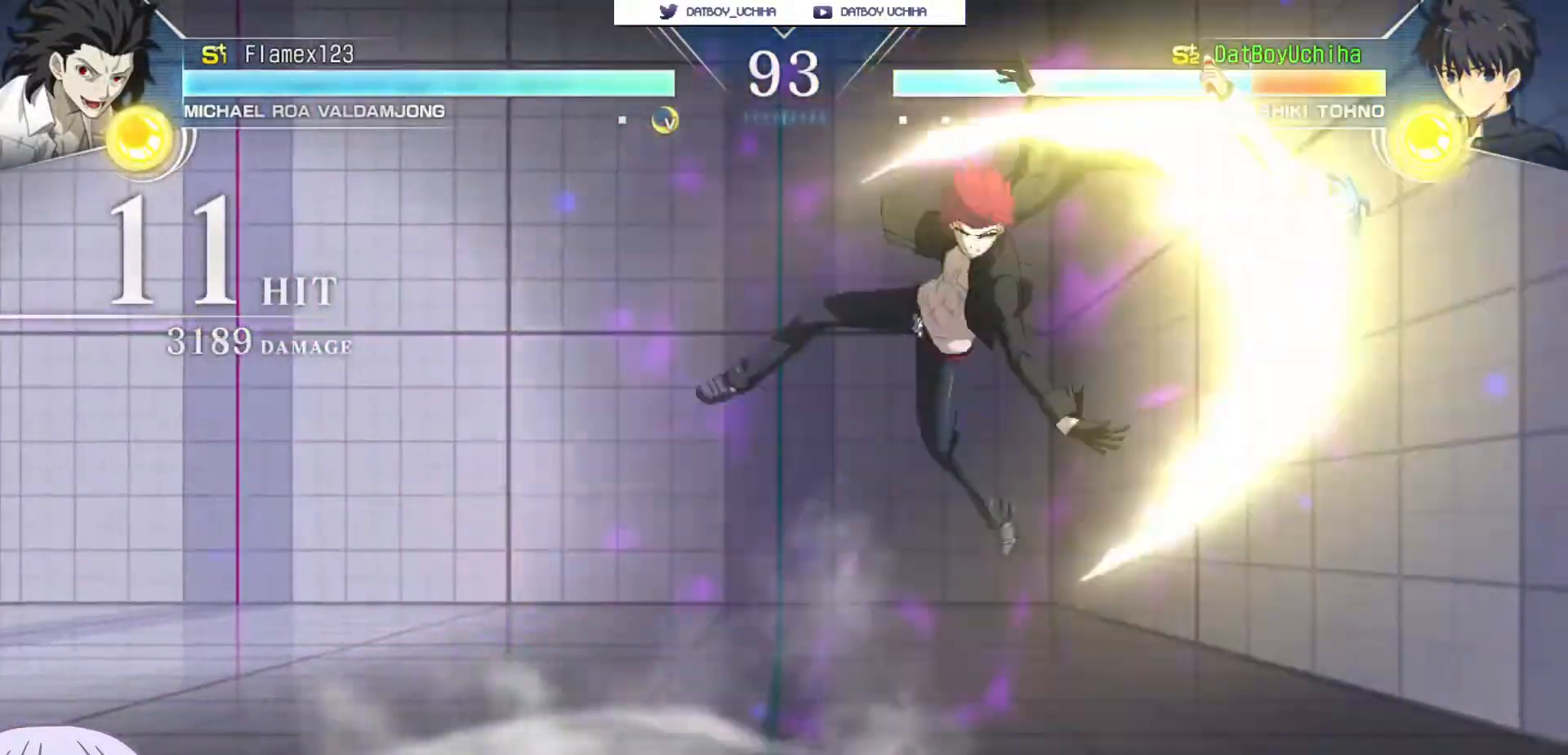
{"dt_ms": 500, "buttons": ["SQUARE"], "left_stick": "center", "events": []}
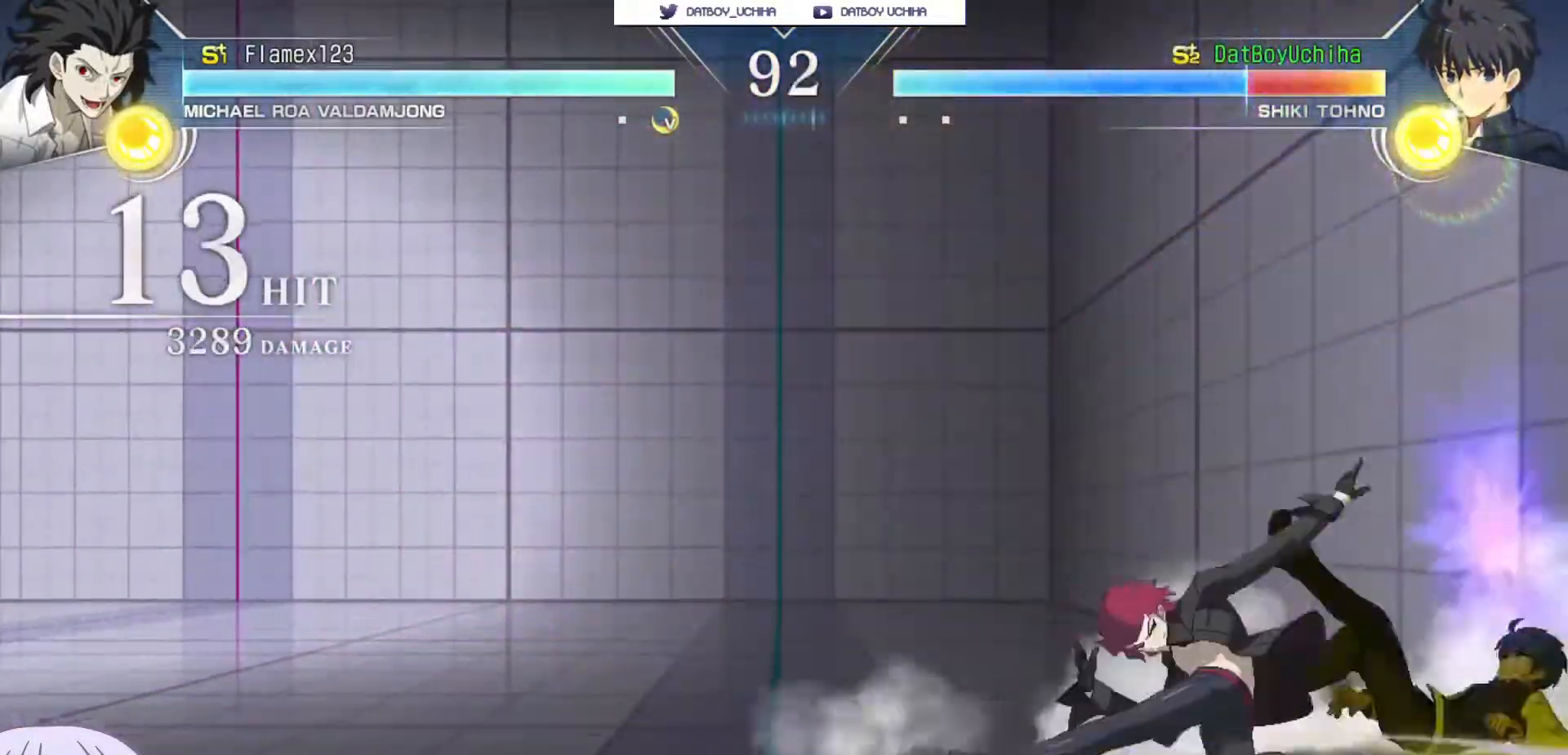
{"dt_ms": 500, "buttons": ["SQUARE"], "left_stick": "center", "events": []}
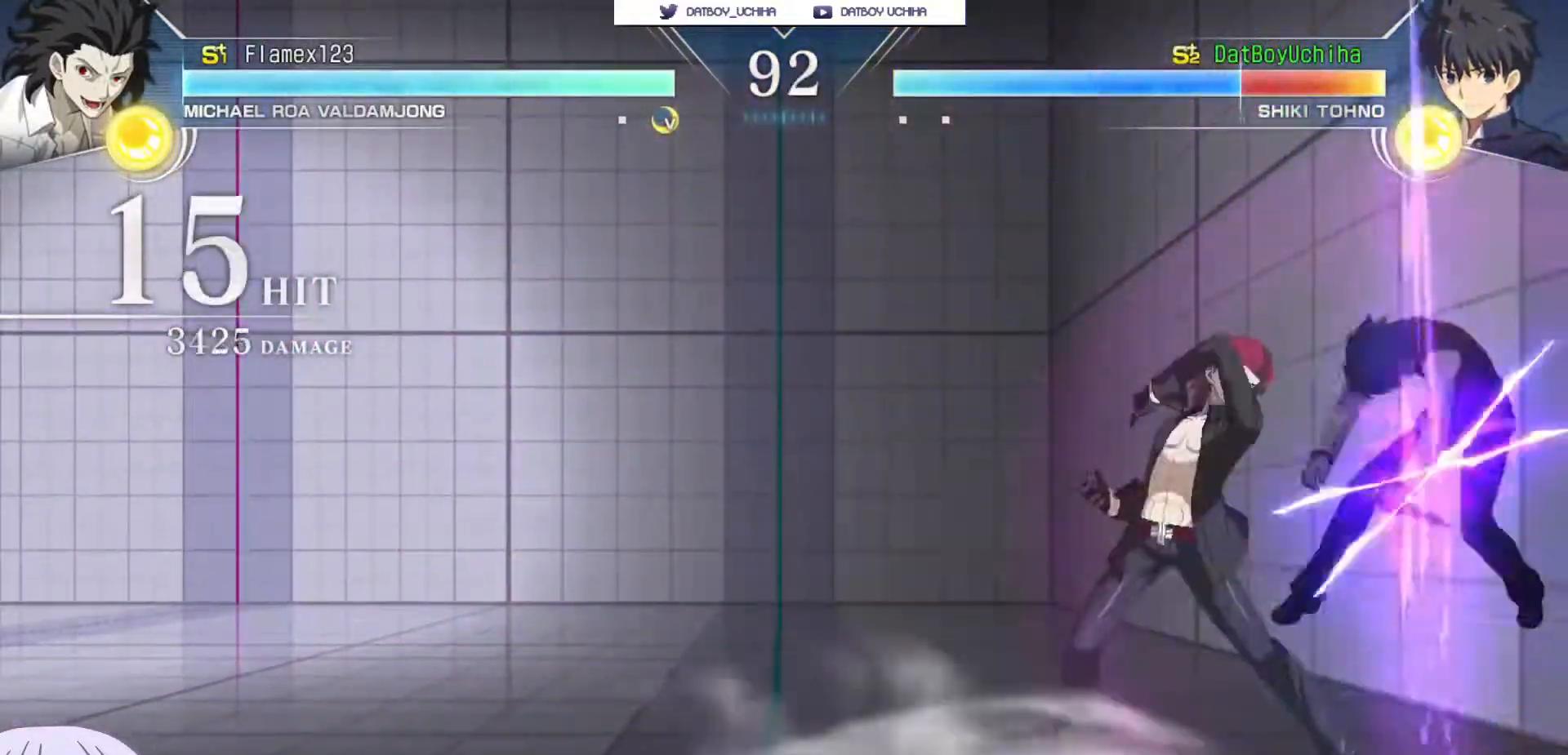
{"dt_ms": 500, "buttons": ["SQUARE"], "left_stick": "center", "events": []}
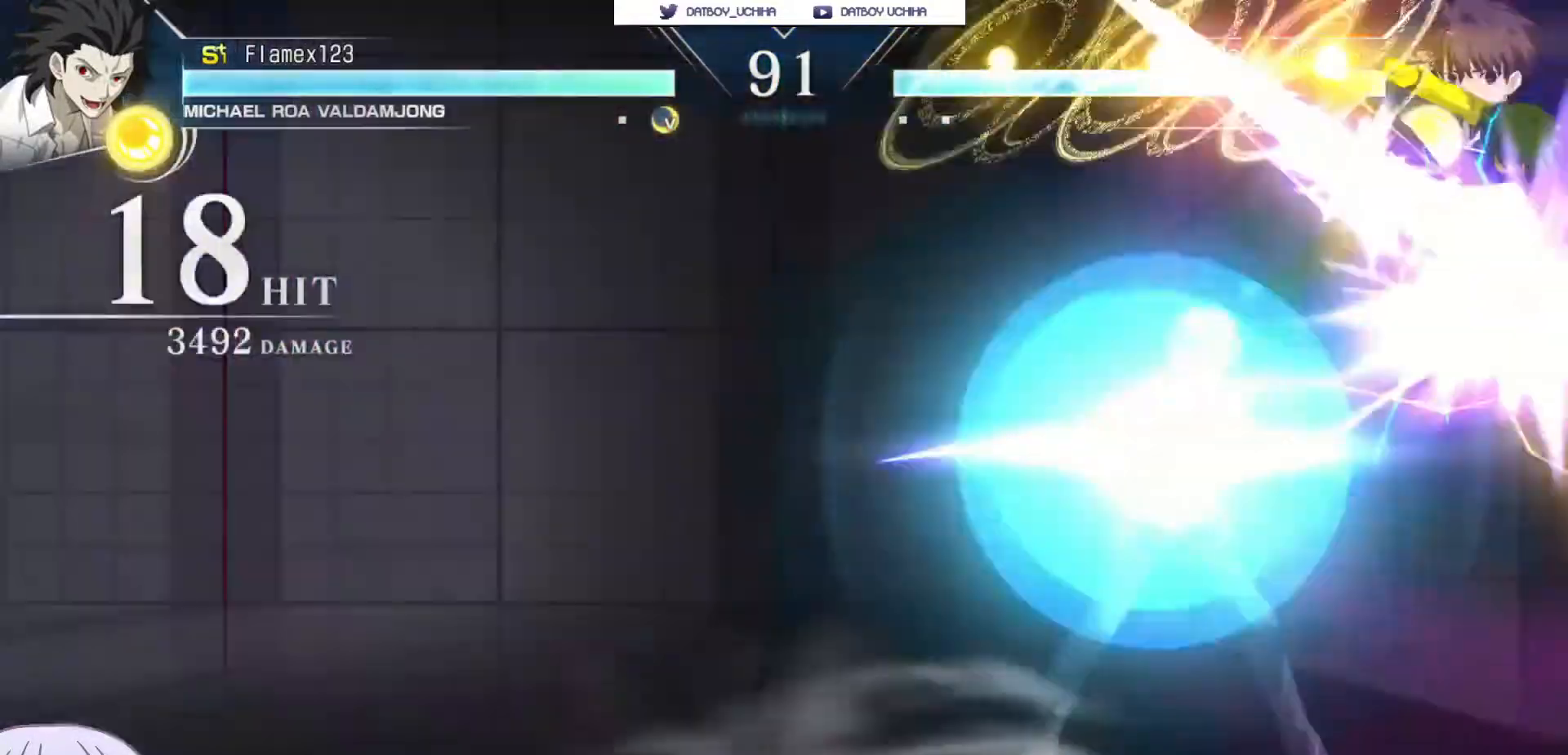
{"dt_ms": 500, "buttons": ["SQUARE"], "left_stick": "center", "events": []}
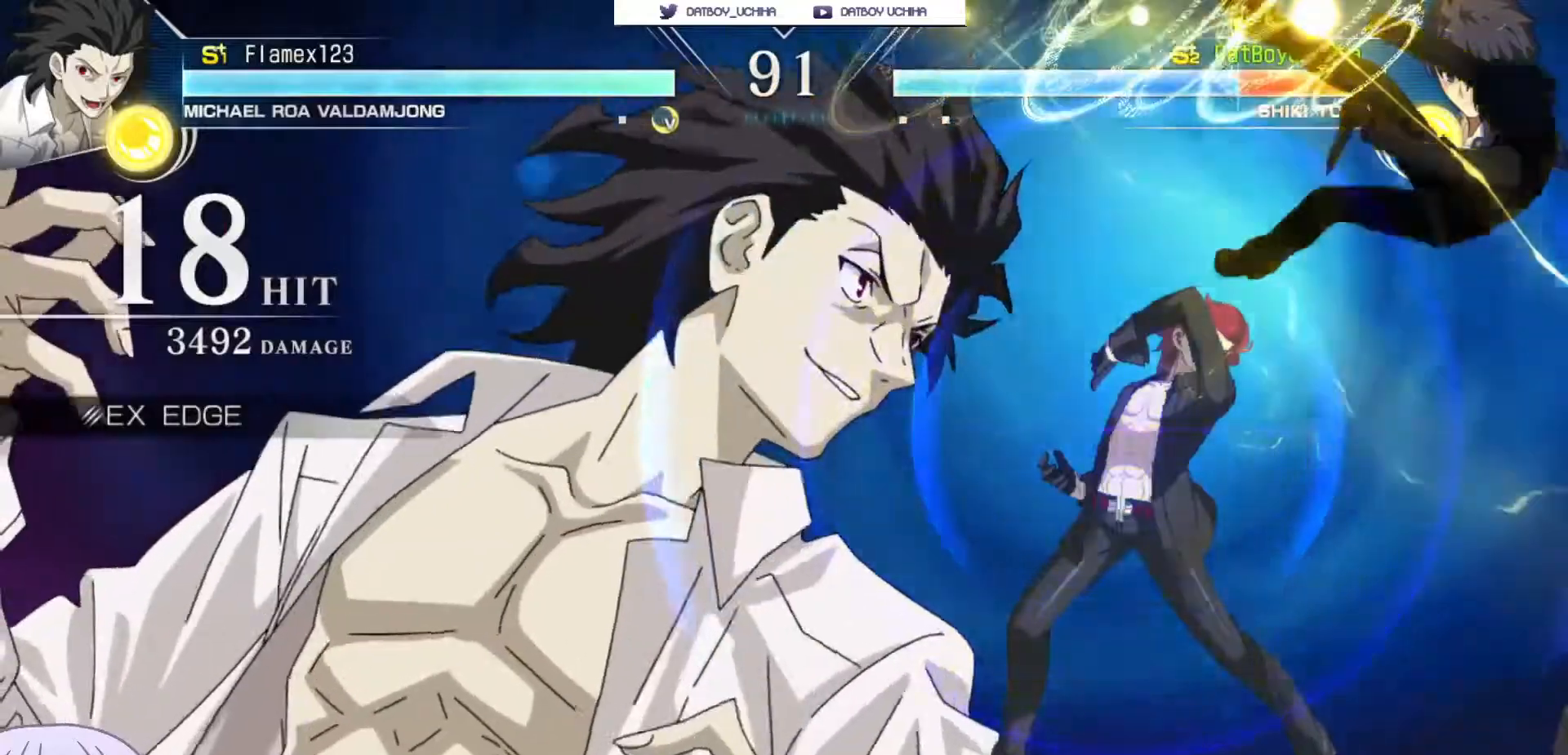
{"dt_ms": 1000, "buttons": ["SQUARE"], "left_stick": "center"}
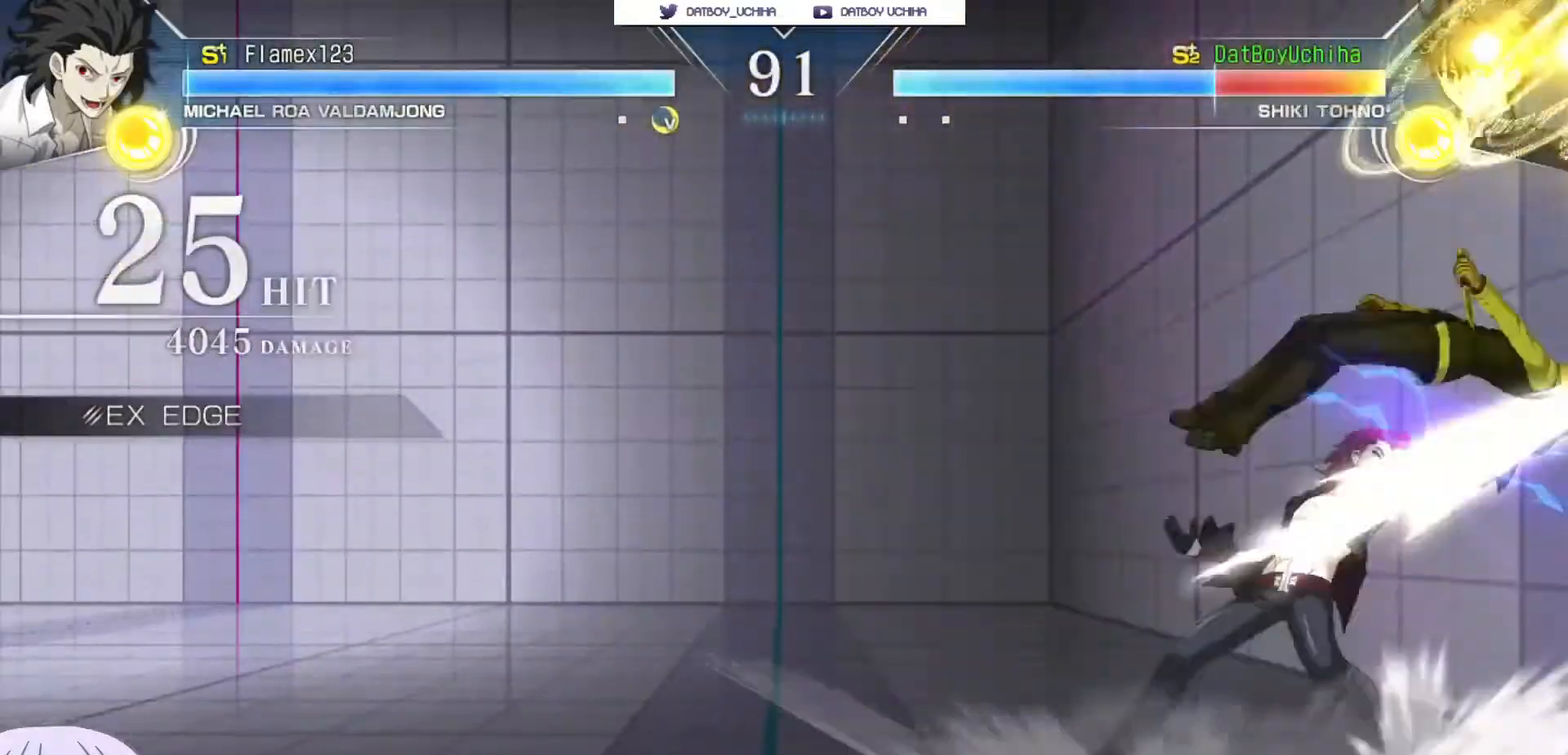
{"dt_ms": 500, "buttons": ["SQUARE"], "left_stick": "up-left", "events": [[183, "left_stick", "up-left"]]}
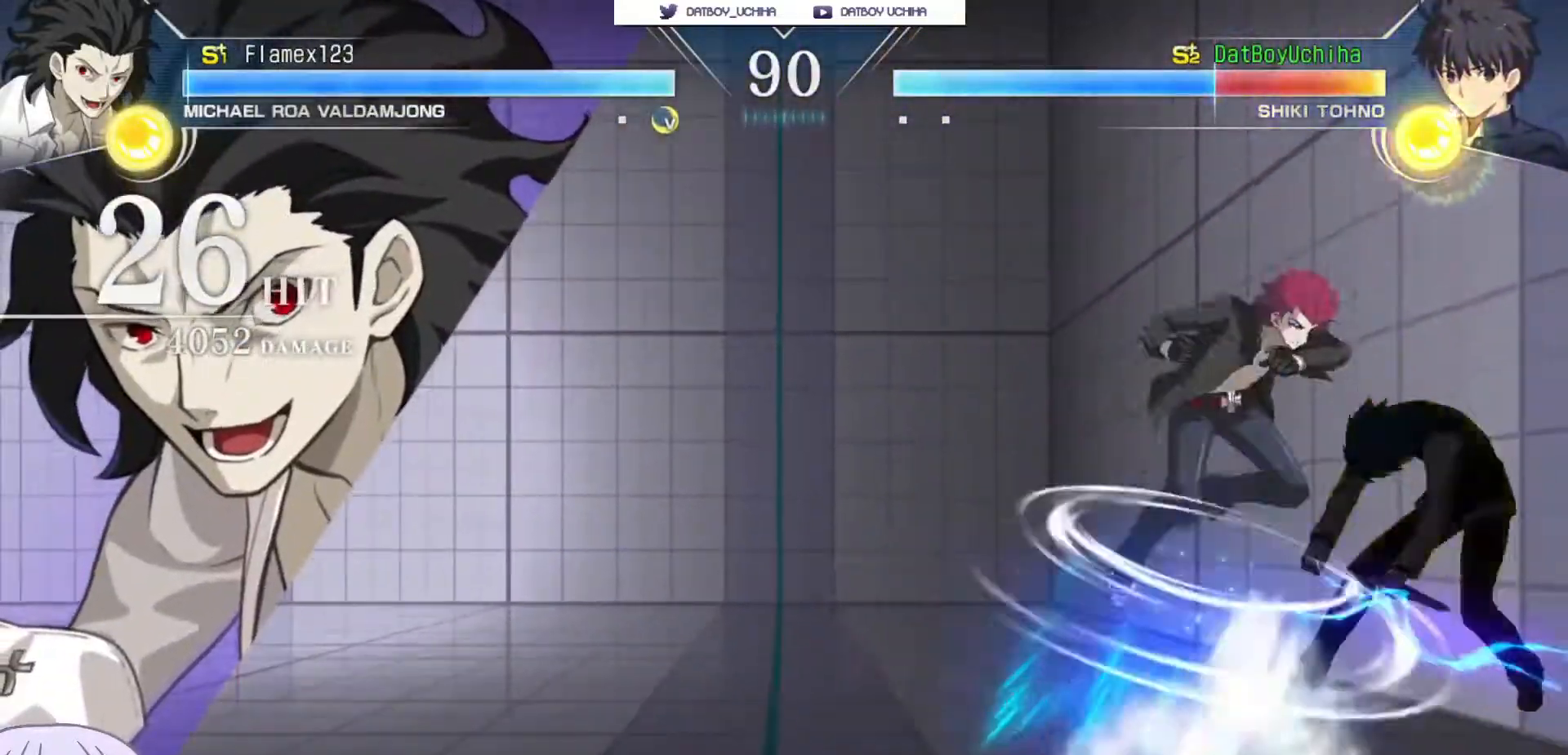
{"dt_ms": 500, "buttons": ["SQUARE"], "left_stick": "center", "events": [[200, "left_stick", "center"]]}
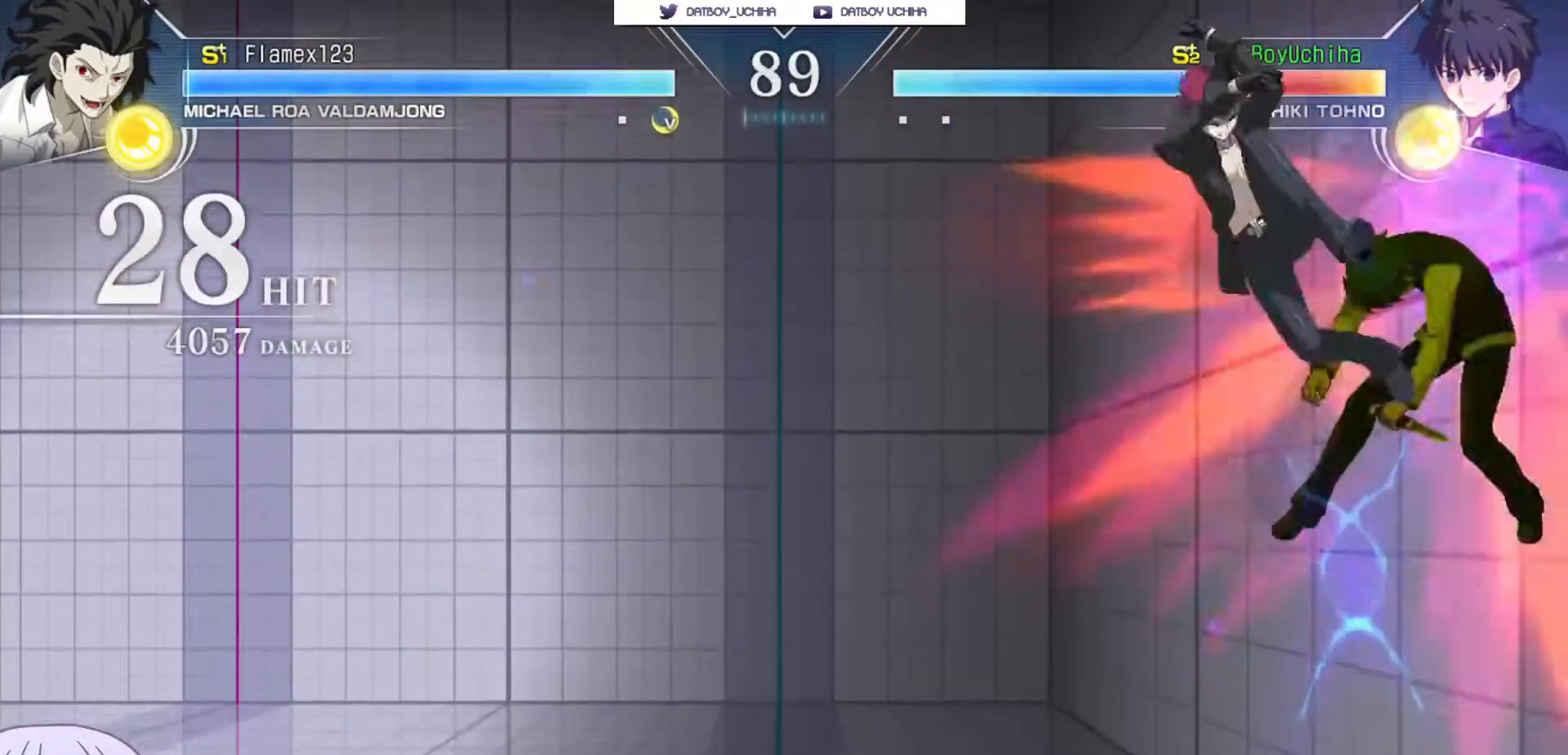
{"dt_ms": 500, "buttons": ["SQUARE"], "left_stick": "center", "events": []}
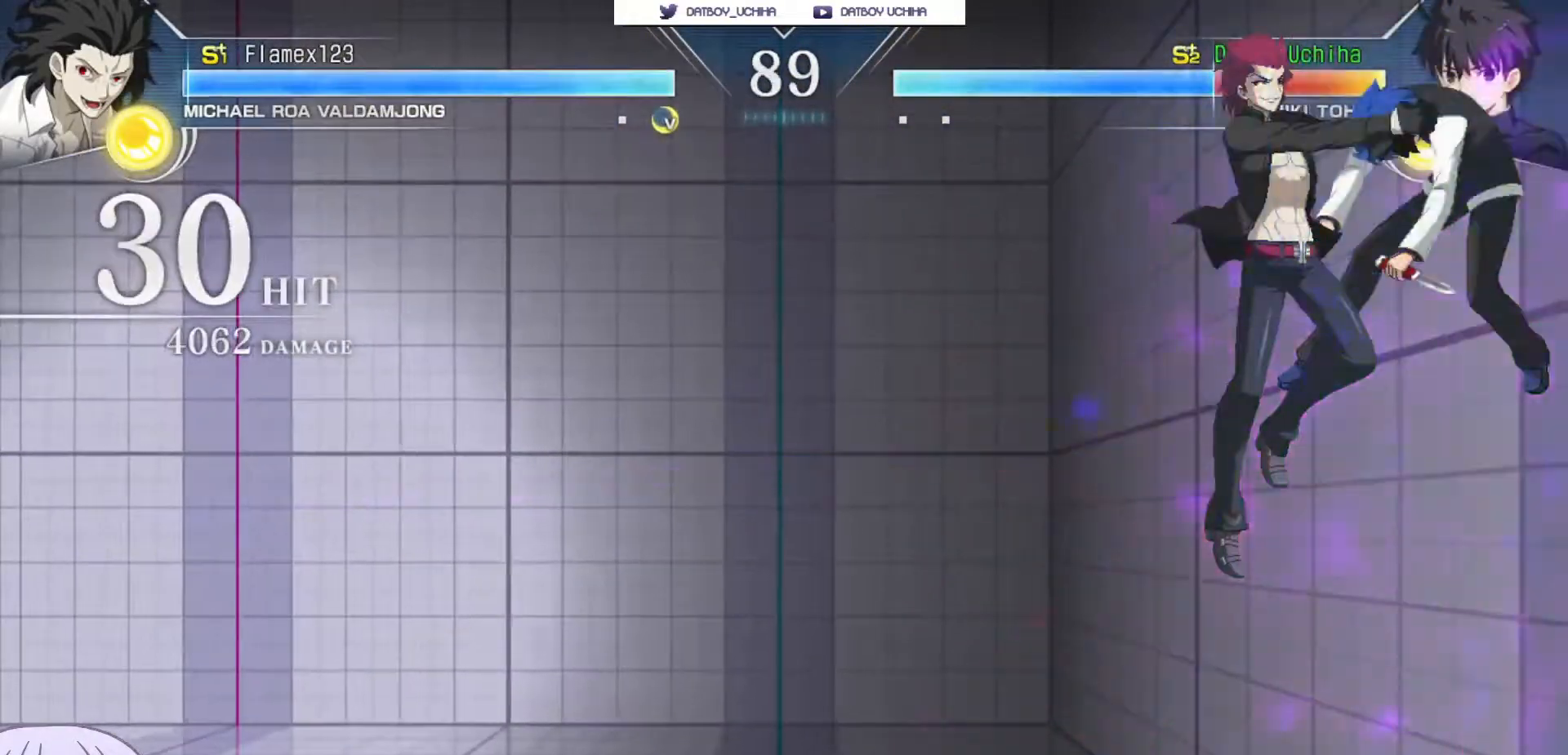
{"dt_ms": 500, "buttons": ["SQUARE"], "left_stick": "center", "events": []}
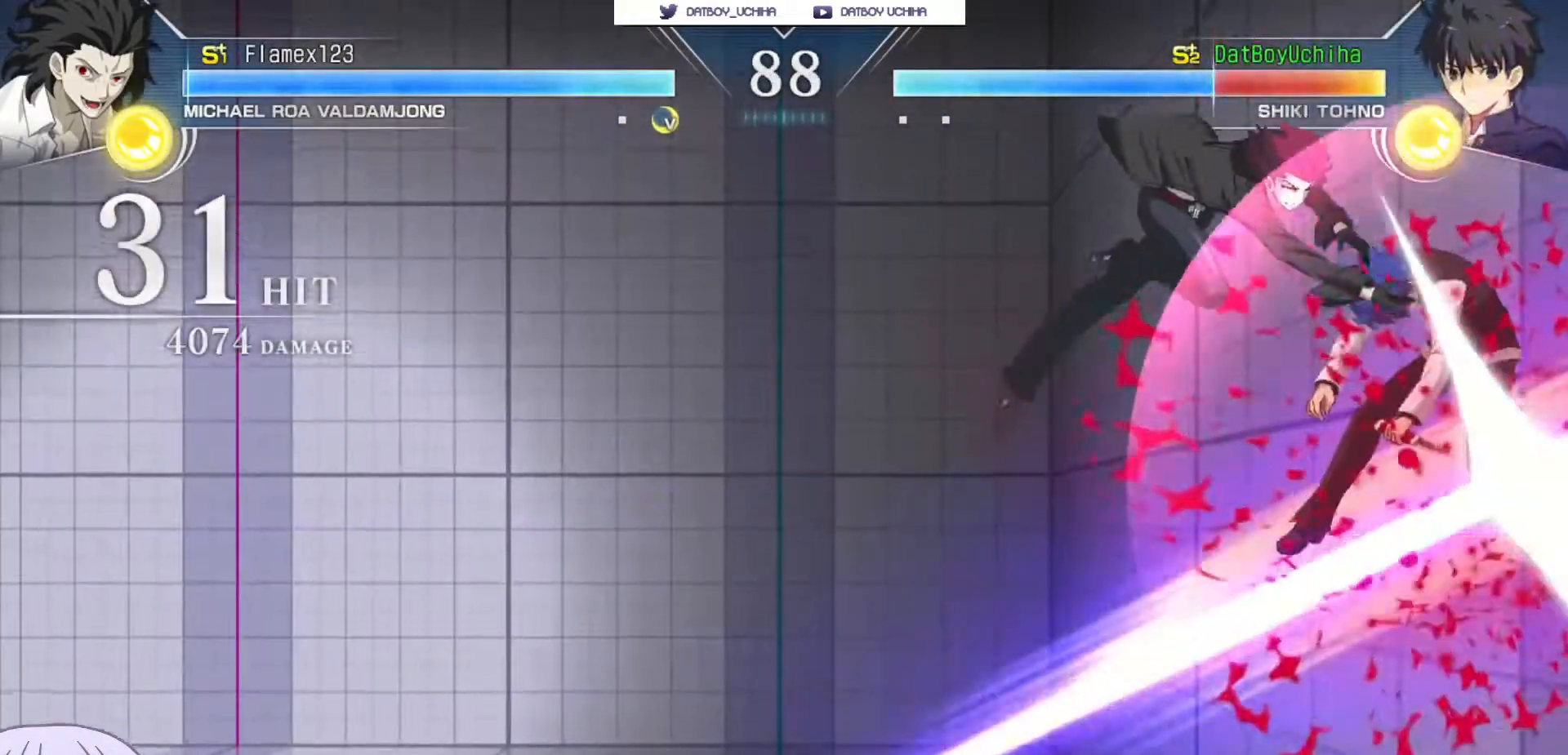
{"dt_ms": 500, "buttons": ["SQUARE"], "left_stick": "center", "events": []}
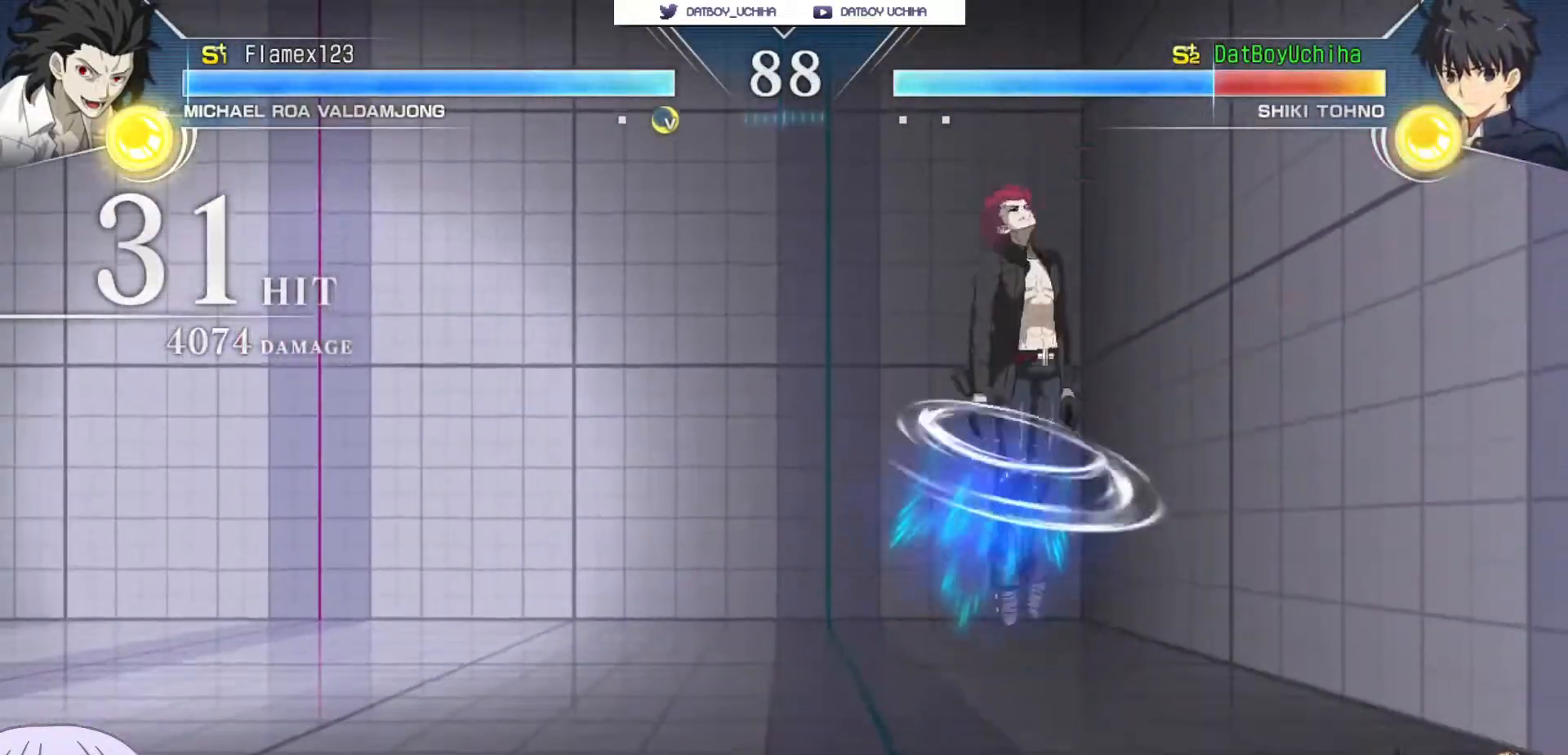
{"dt_ms": 500, "buttons": [], "left_stick": "right", "events": [[150, "SQUARE", "up"], [283, "left_stick", "right"]]}
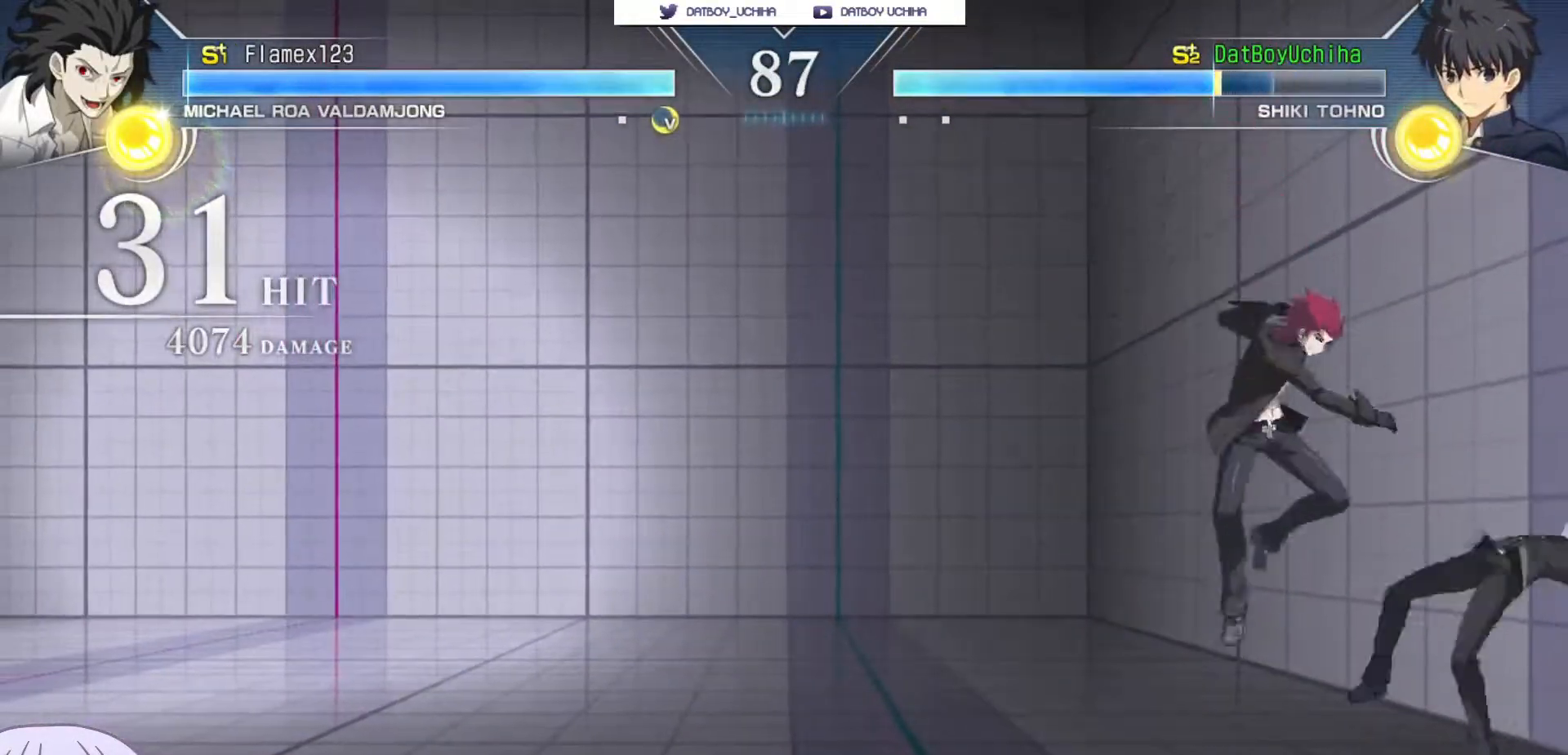
{"dt_ms": 500, "buttons": [], "left_stick": "down-right", "events": [[217, "left_stick", "down-right"]]}
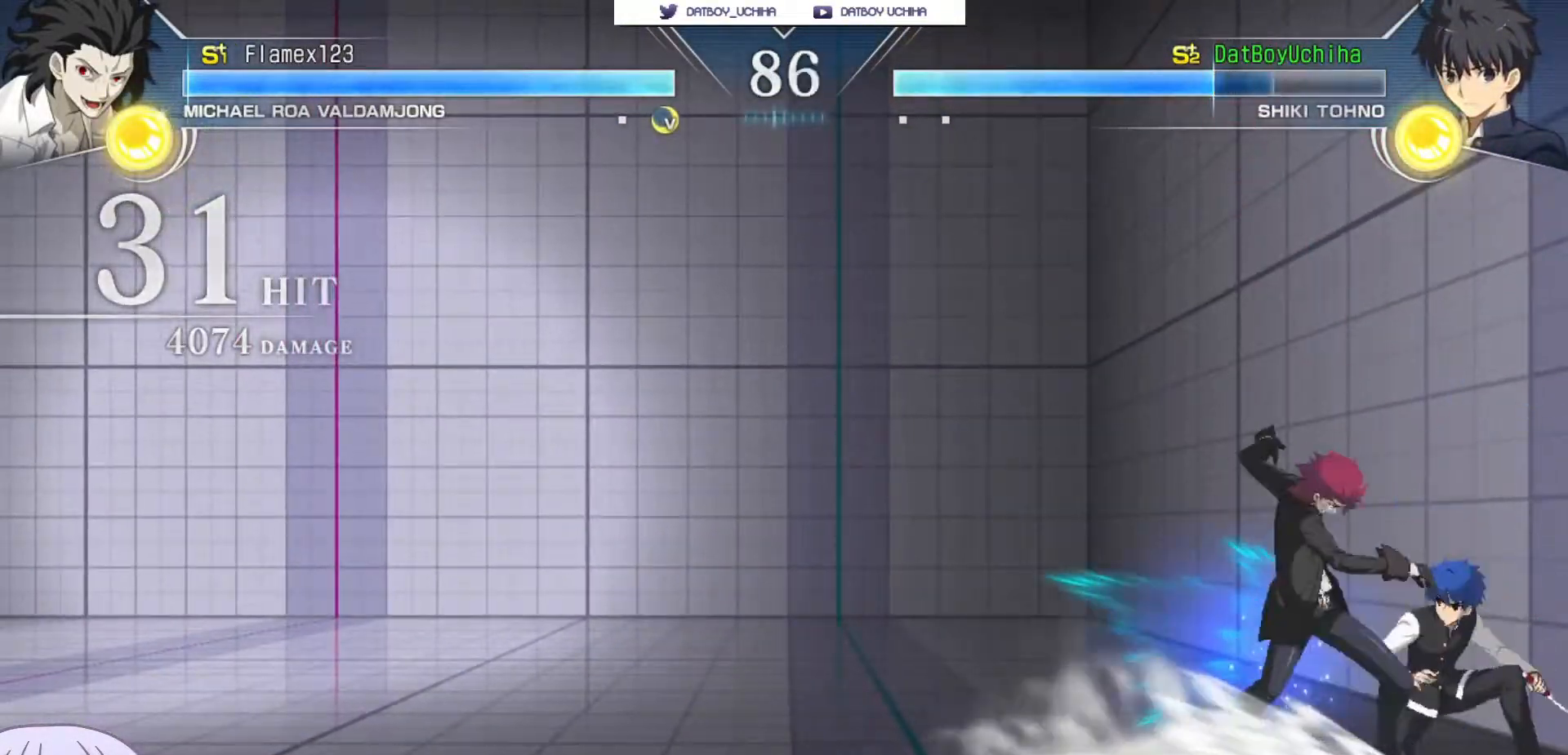
{"dt_ms": 500, "buttons": [], "left_stick": "down-right", "events": [[183, "SQUARE", "down"], [183, "TRIANGLE", "down"], [200, "CROSS", "down"], [217, "TRIANGLE", "up"], [233, "SQUARE", "up"], [250, "CROSS", "up"]]}
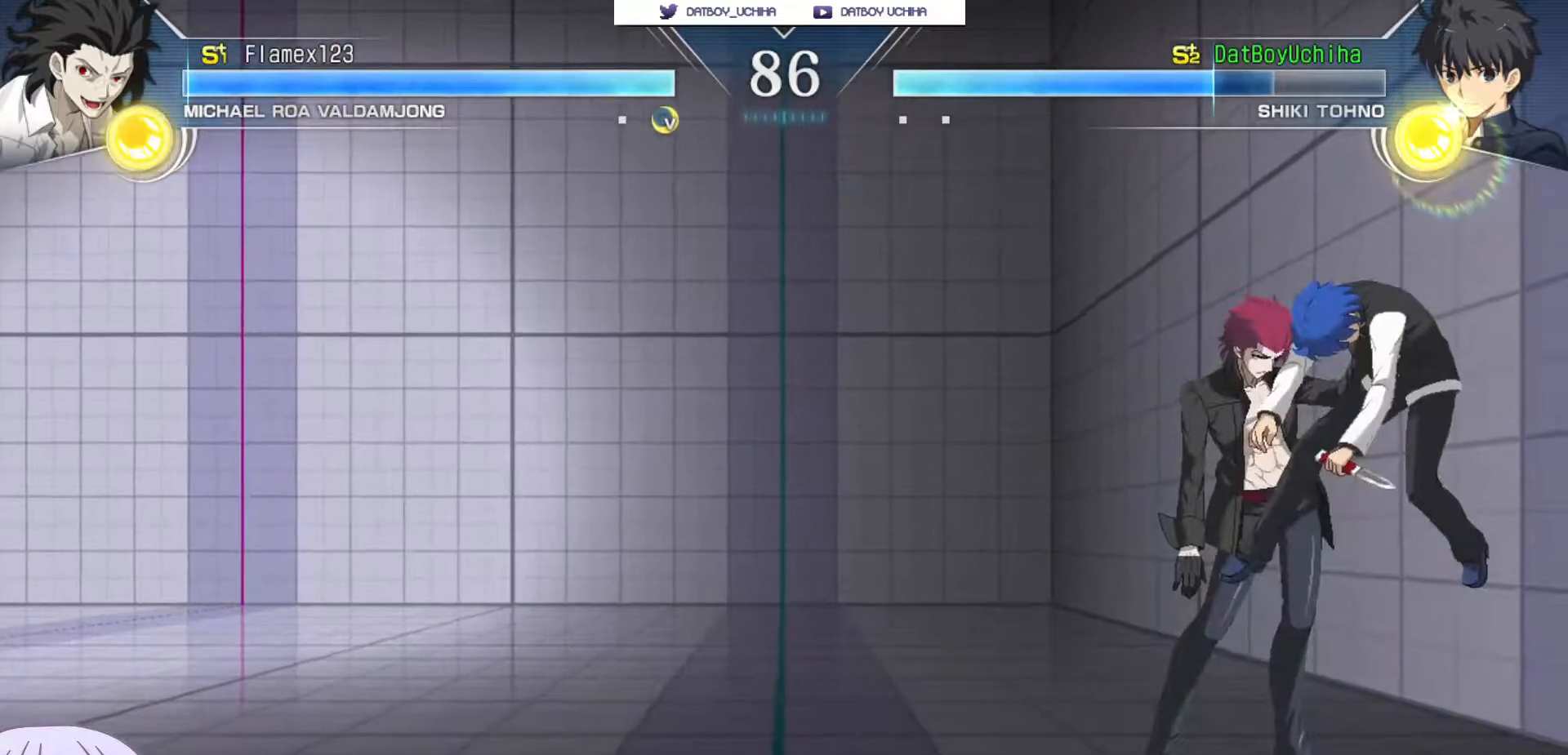
{"dt_ms": 500, "buttons": [], "left_stick": "center", "events": [[33, "CROSS", "down"], [33, "left_stick", "center"], [50, "SQUARE", "down"], [67, "TRIANGLE", "down"], [83, "CROSS", "up"], [83, "TRIANGLE", "up"], [100, "SQUARE", "up"]]}
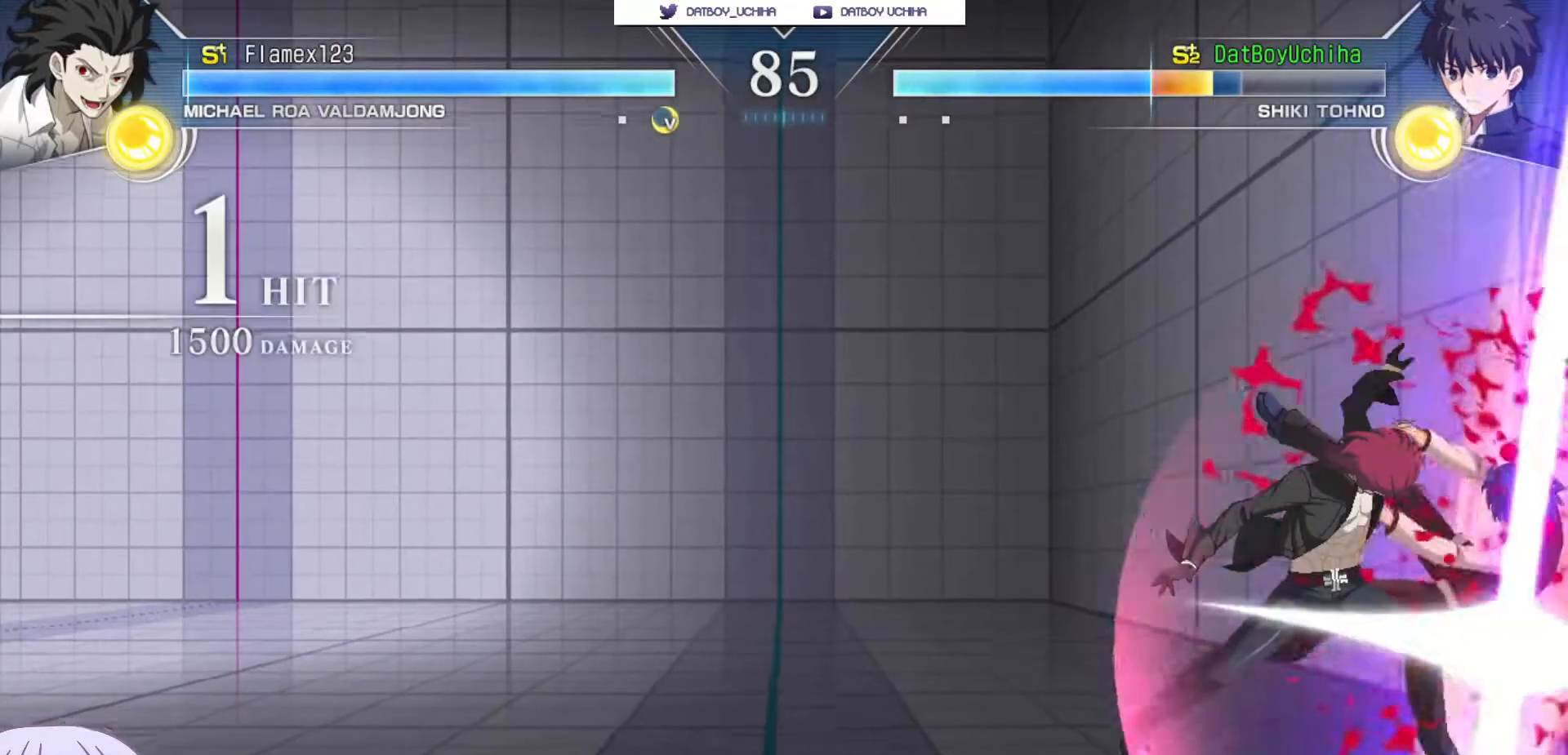
{"dt_ms": 500, "buttons": [], "left_stick": "down-right", "events": [[33, "left_stick", "down-right"]]}